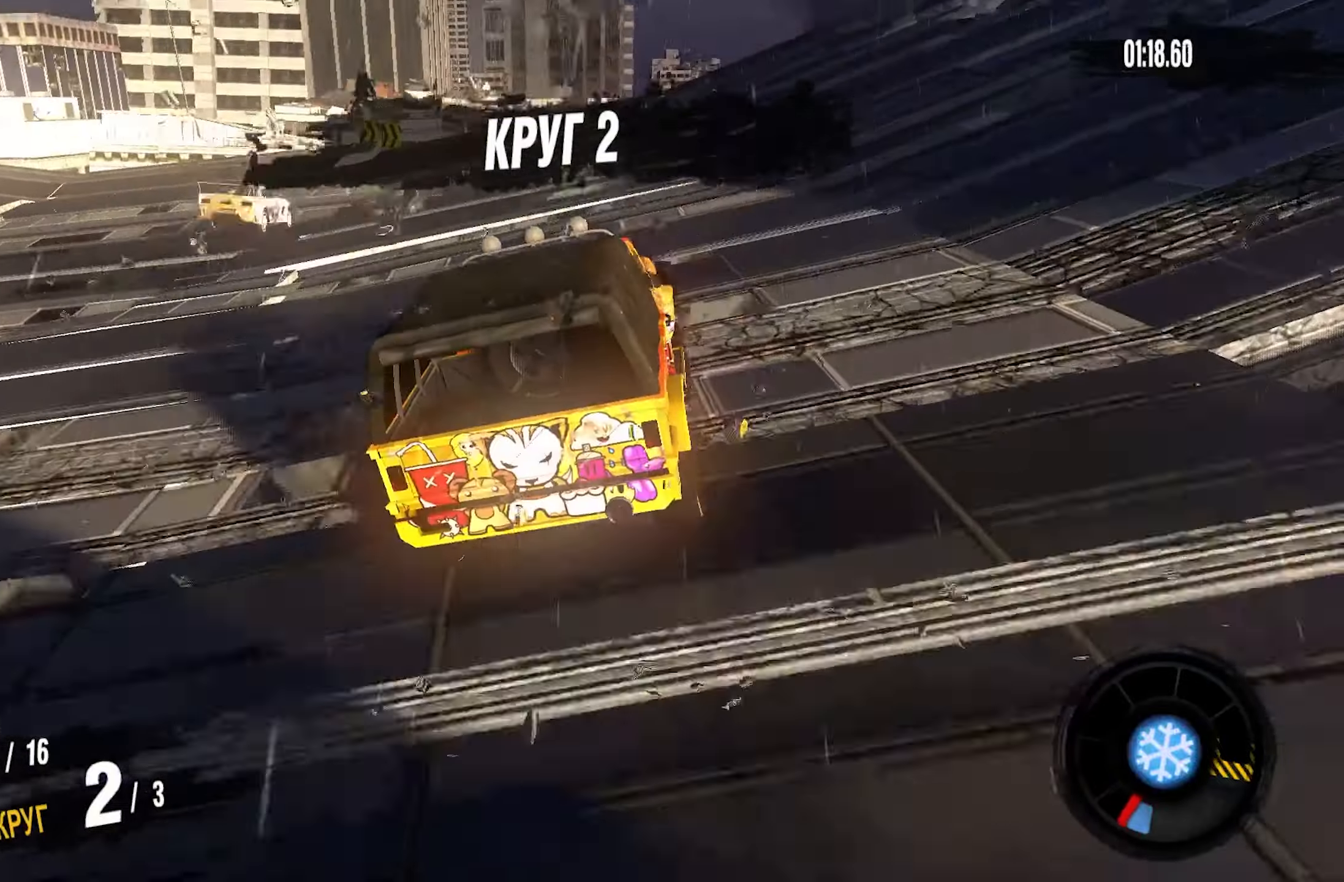
Gameplay with a controller (PlayStation layout); each line is a JSON object with the inputs held at the frame after it. "events" lists button and stick changes between this image and that frame as [ms after this image, input, new state], when the widget could be followed in between.
{"buttons": ["CROSS", "R2"], "left_stick": "center", "right_stick": "center", "events": [[250, "left_stick", "center"]]}
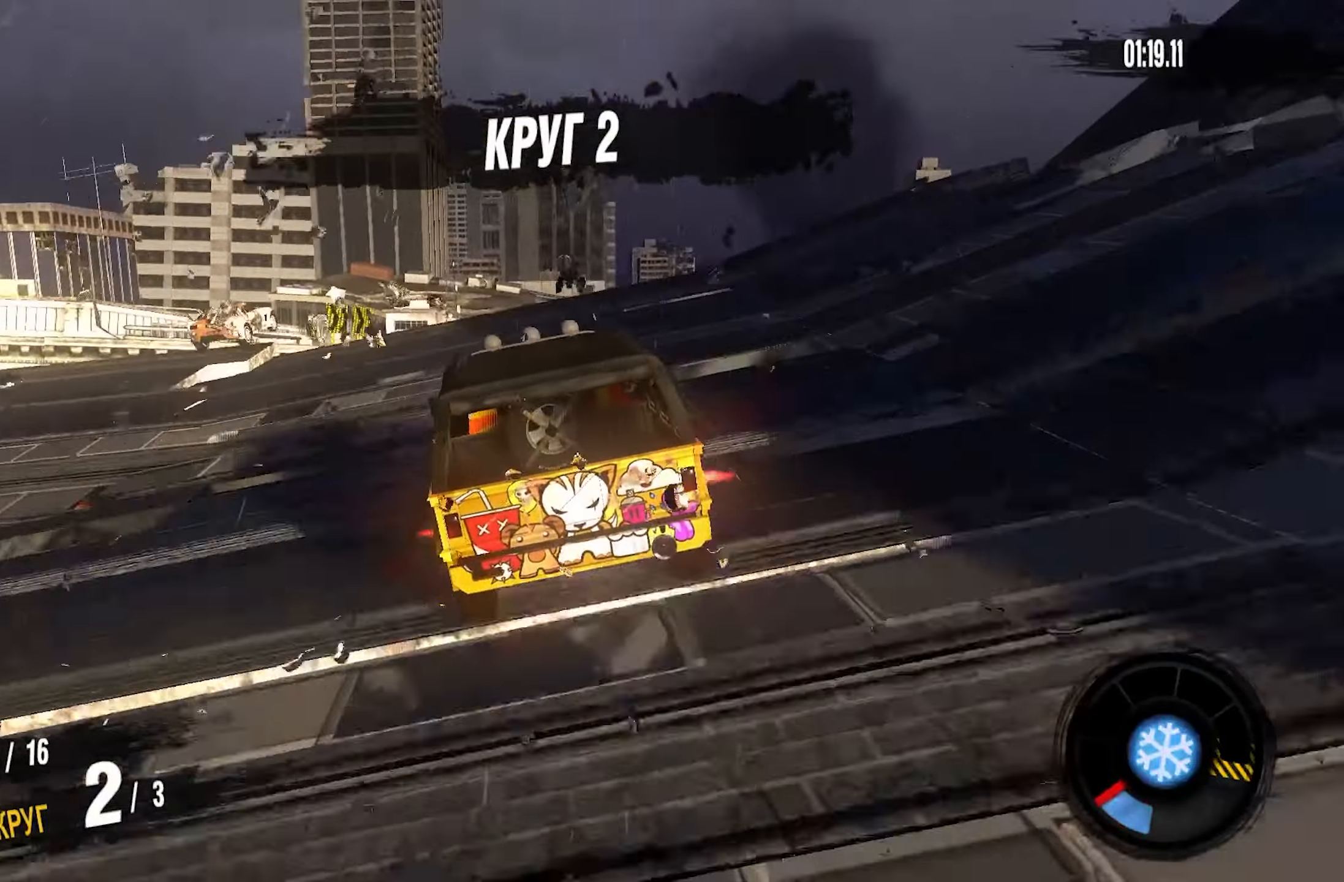
{"buttons": ["R2"], "left_stick": "center", "right_stick": "center", "events": [[116, "left_stick", "left"], [333, "left_stick", "center"], [466, "CROSS", "up"]]}
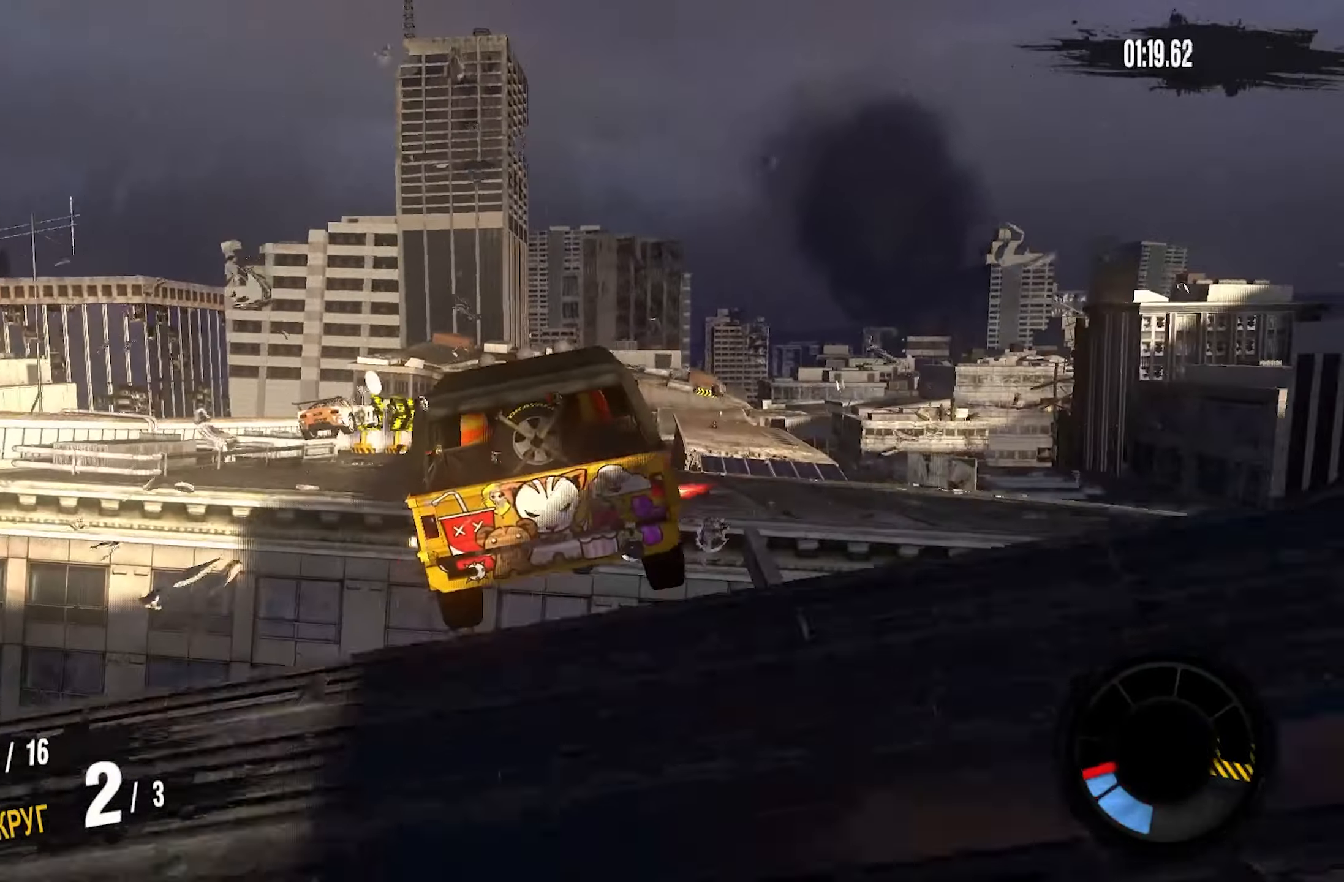
{"buttons": [], "left_stick": "center", "right_stick": "center", "events": [[33, "R2", "up"]]}
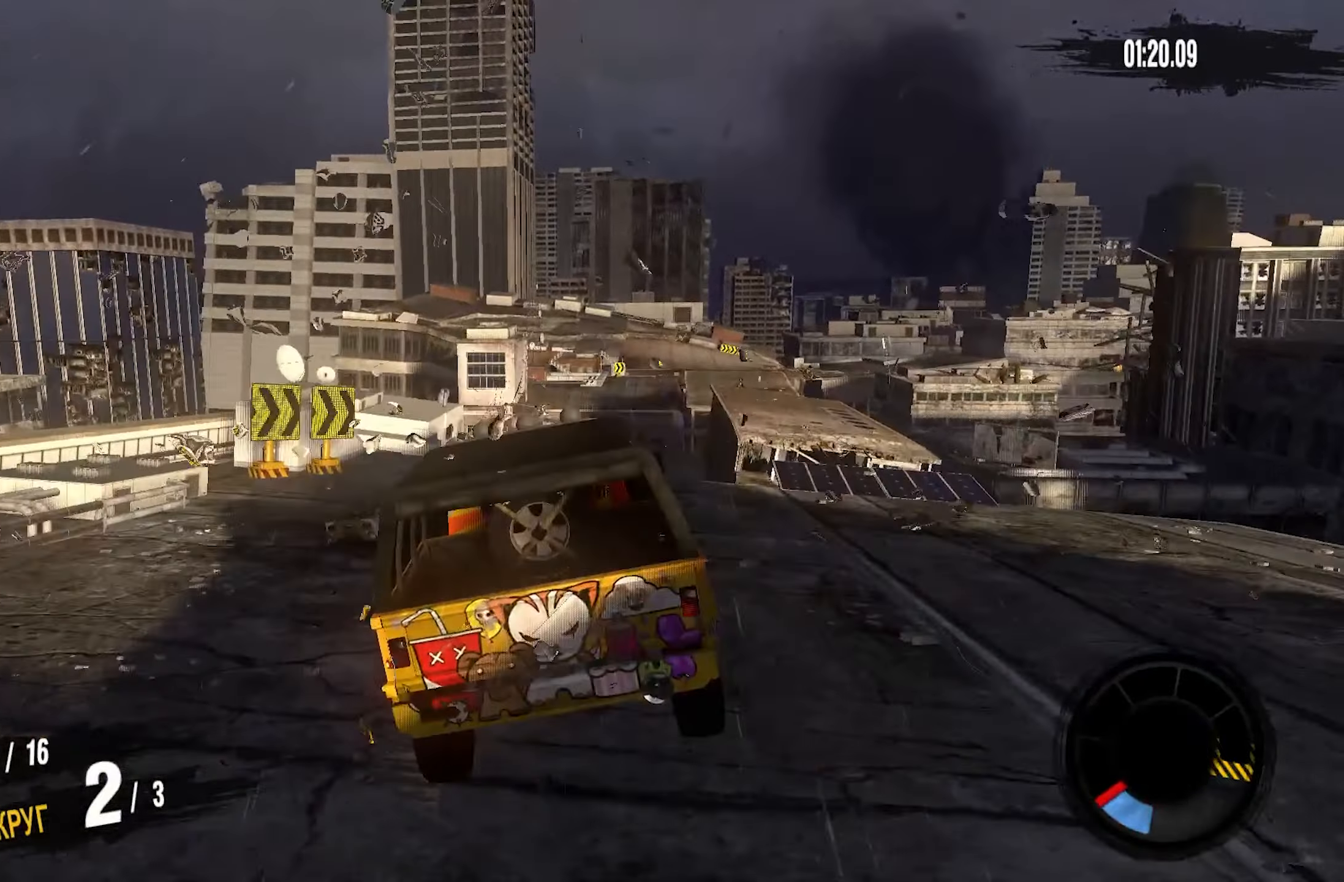
{"buttons": [], "left_stick": "right", "right_stick": "center", "events": [[183, "left_stick", "right"]]}
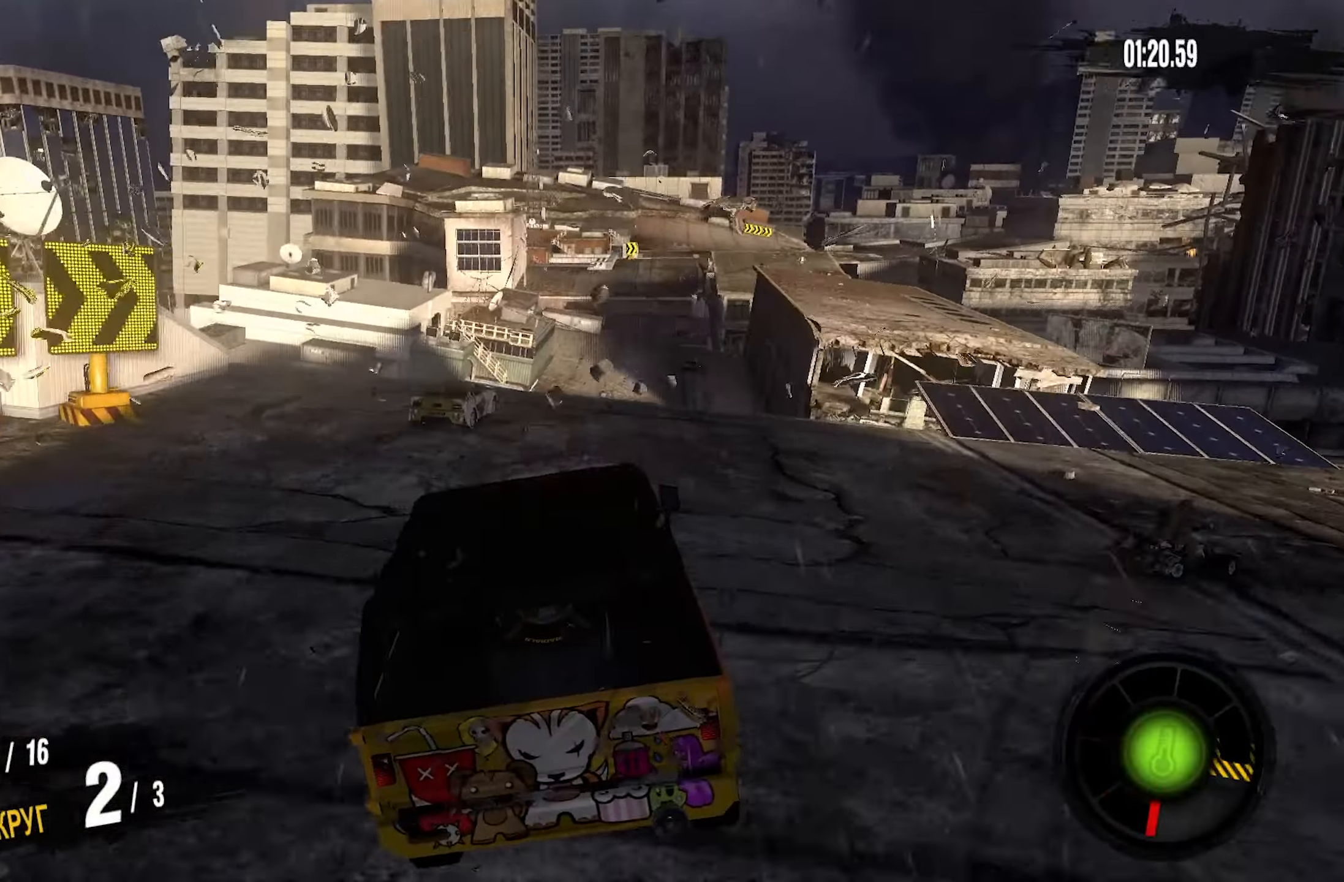
{"buttons": ["CROSS", "R2"], "left_stick": "center", "right_stick": "center", "events": [[50, "R2", "down"], [83, "CROSS", "down"], [100, "left_stick", "center"]]}
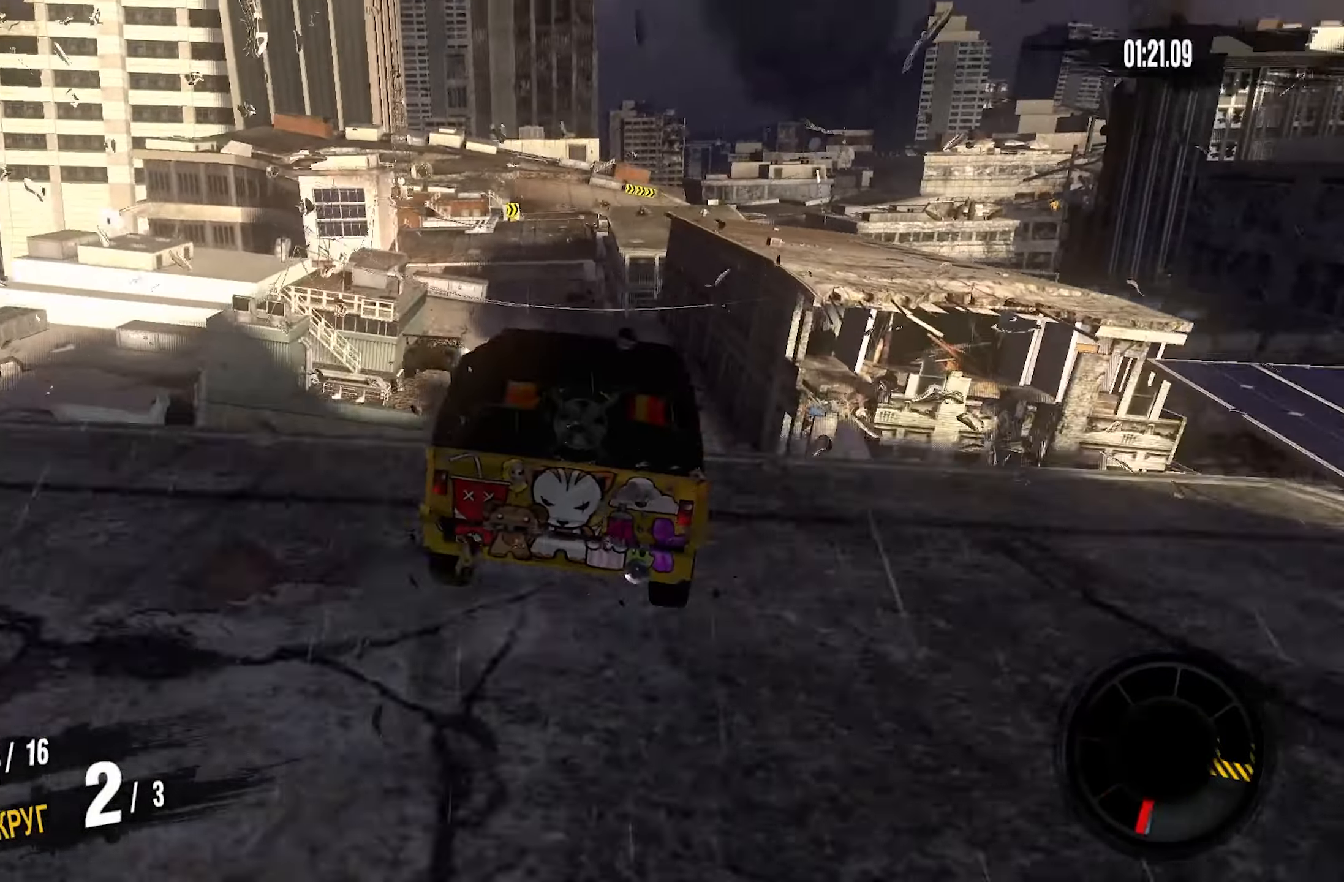
{"buttons": [], "left_stick": "left", "right_stick": "center", "events": [[150, "CROSS", "up"], [200, "R2", "up"], [350, "left_stick", "left"]]}
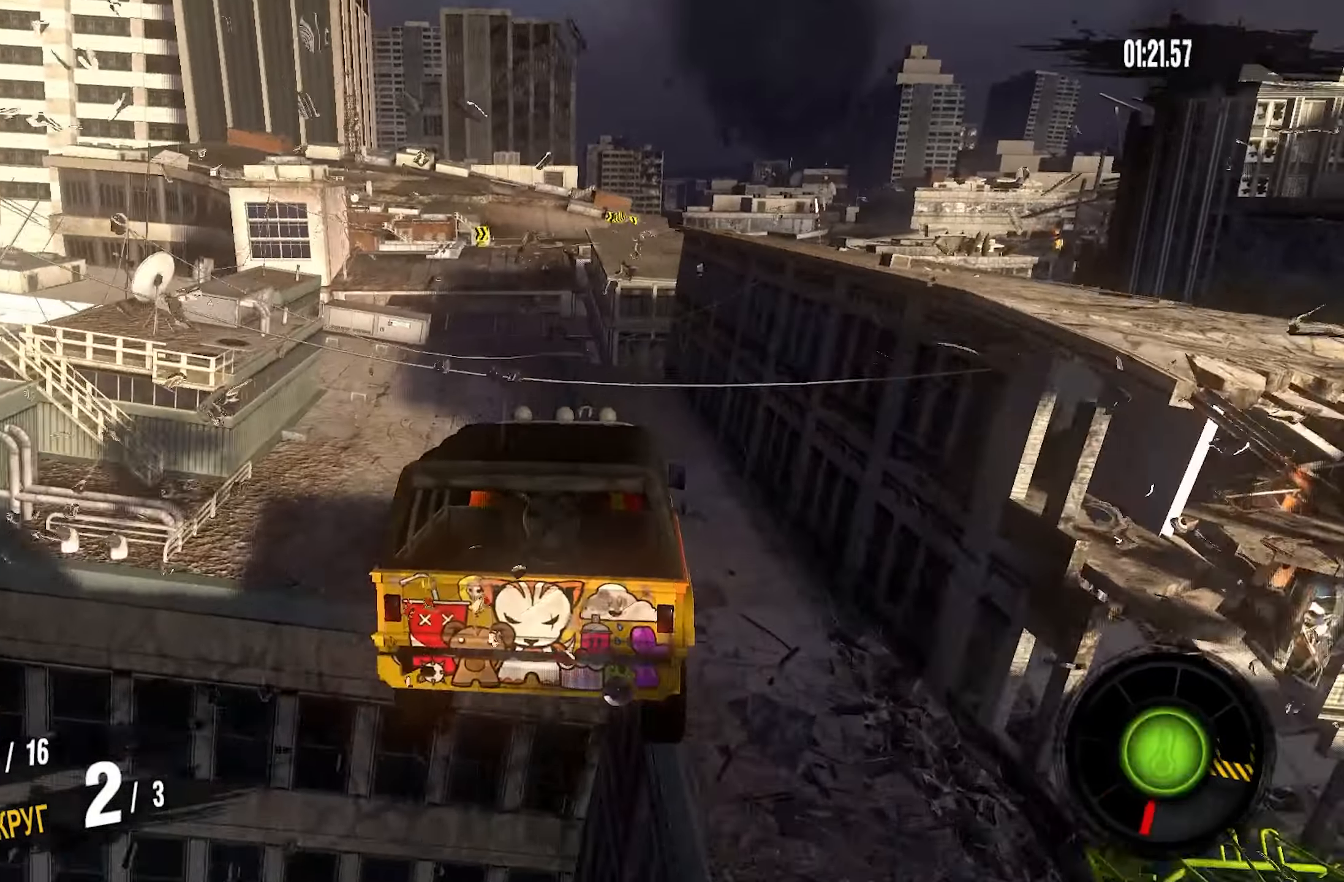
{"buttons": ["CROSS", "R2"], "left_stick": "left", "right_stick": "center", "events": [[350, "R2", "down"], [400, "CROSS", "down"]]}
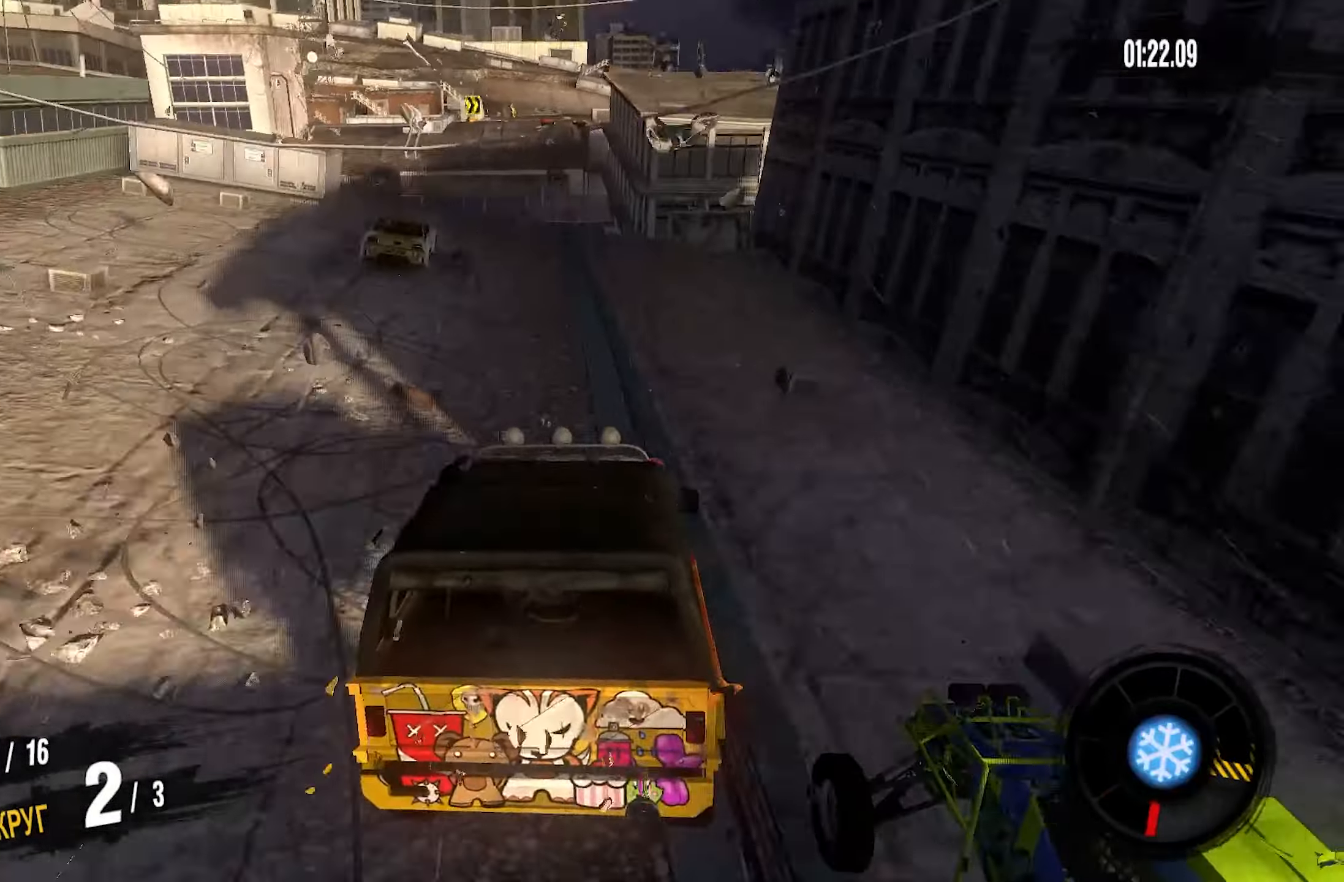
{"buttons": ["CROSS", "R2"], "left_stick": "right", "right_stick": "center", "events": [[483, "left_stick", "right"]]}
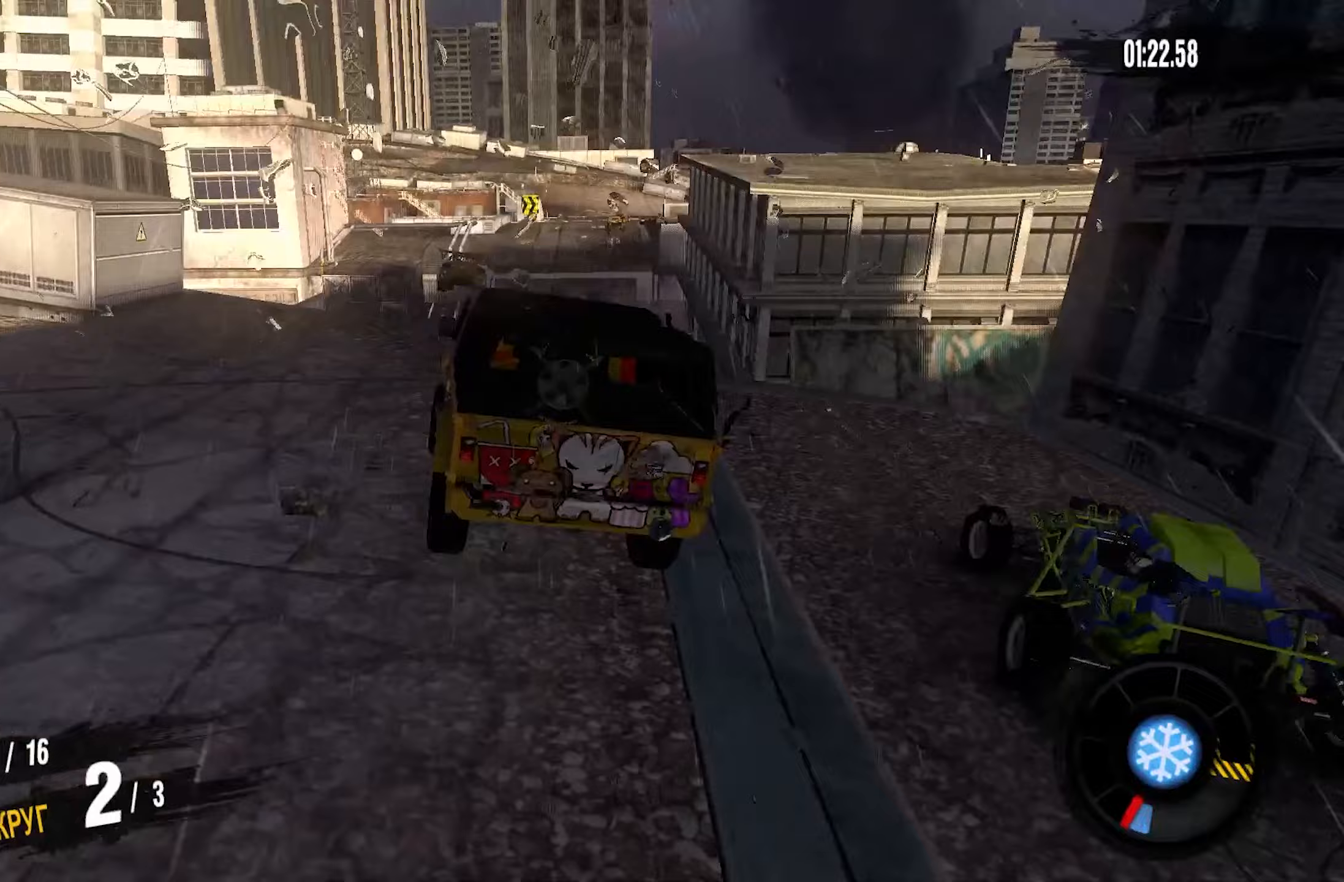
{"buttons": [], "left_stick": "center", "right_stick": "center", "events": [[167, "CROSS", "up"], [267, "R2", "up"], [433, "left_stick", "center"]]}
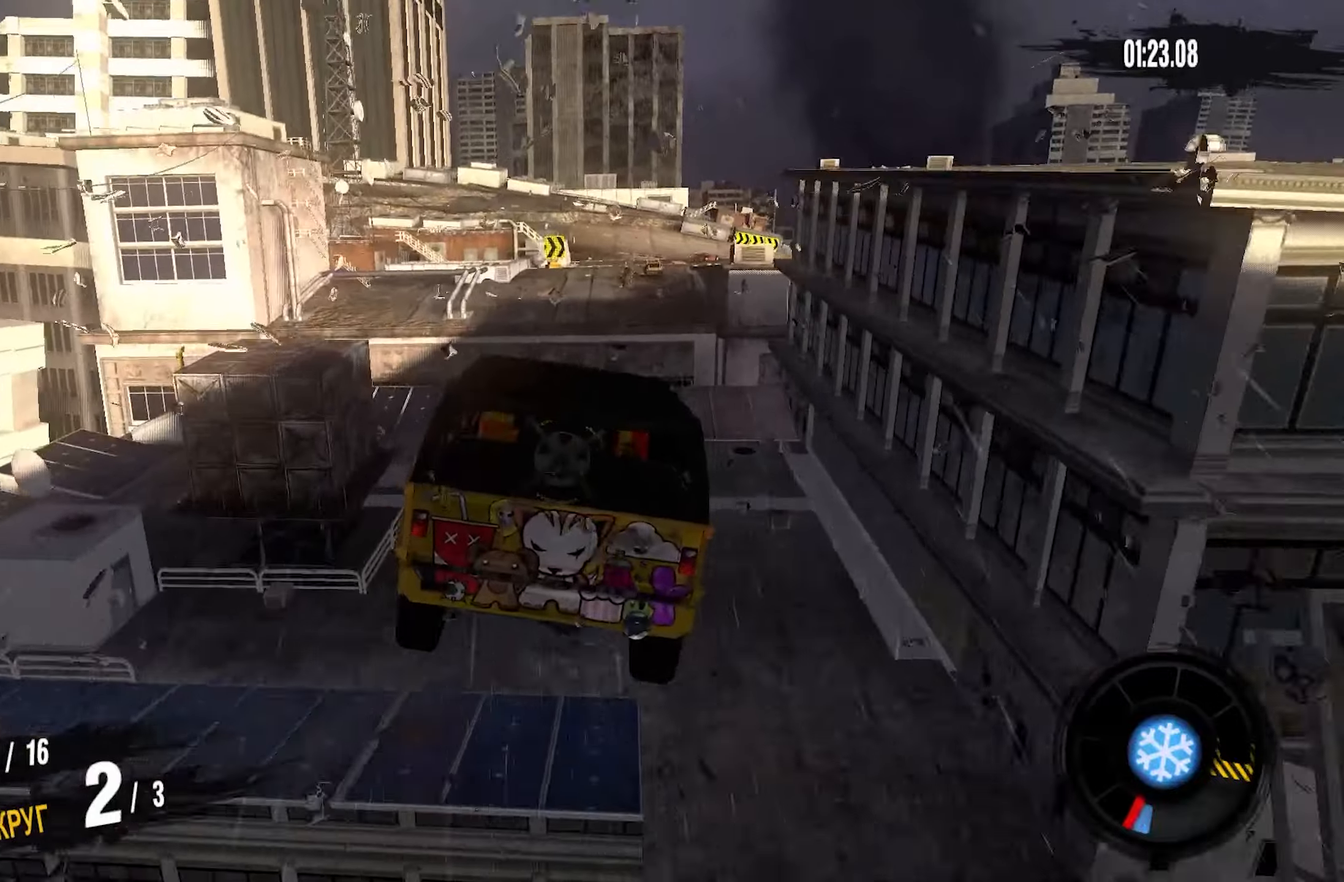
{"buttons": ["R2"], "left_stick": "center", "right_stick": "center", "events": [[483, "R2", "down"]]}
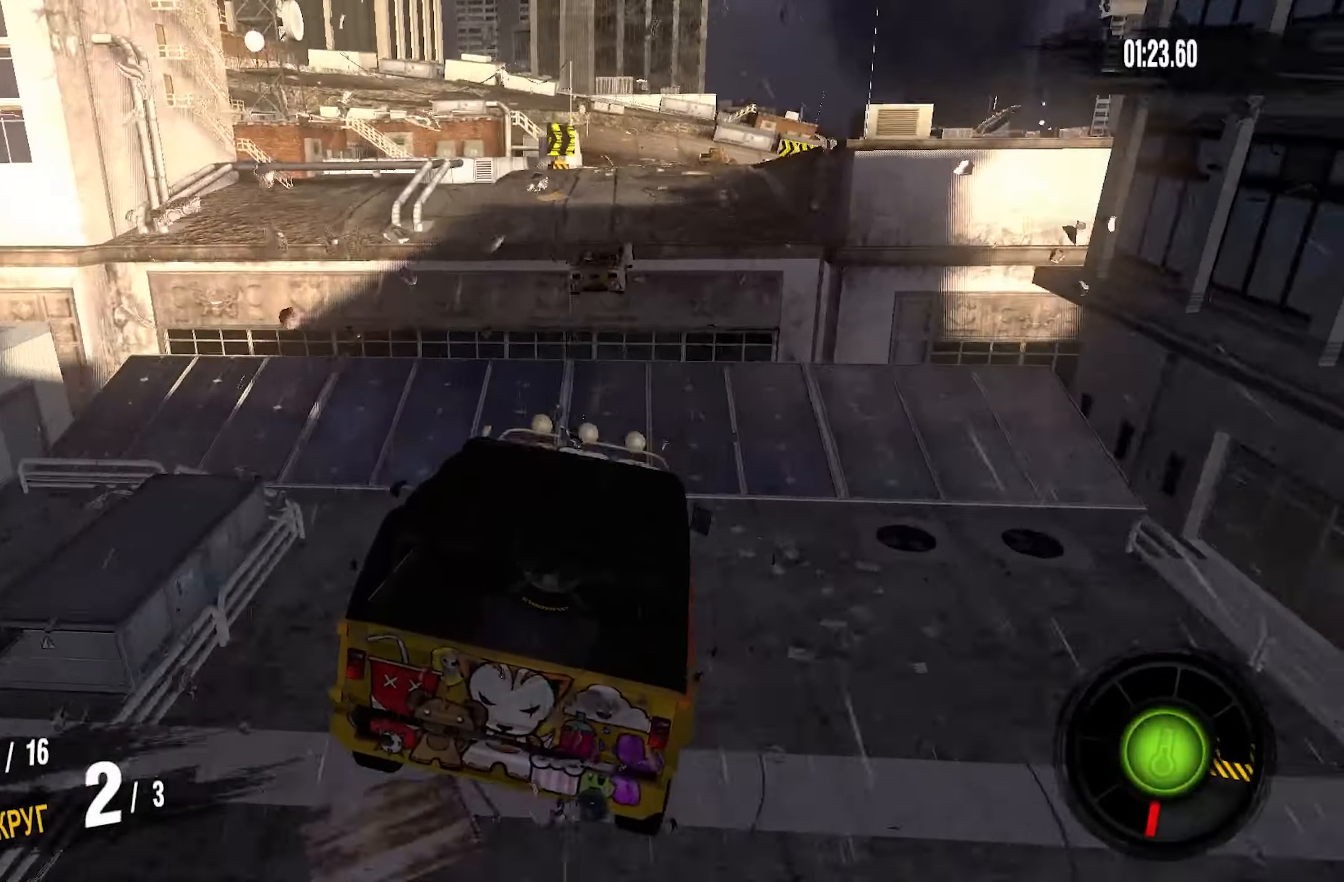
{"buttons": ["R2"], "left_stick": "right", "right_stick": "center", "events": [[83, "CROSS", "down"], [300, "left_stick", "right"], [467, "CROSS", "up"]]}
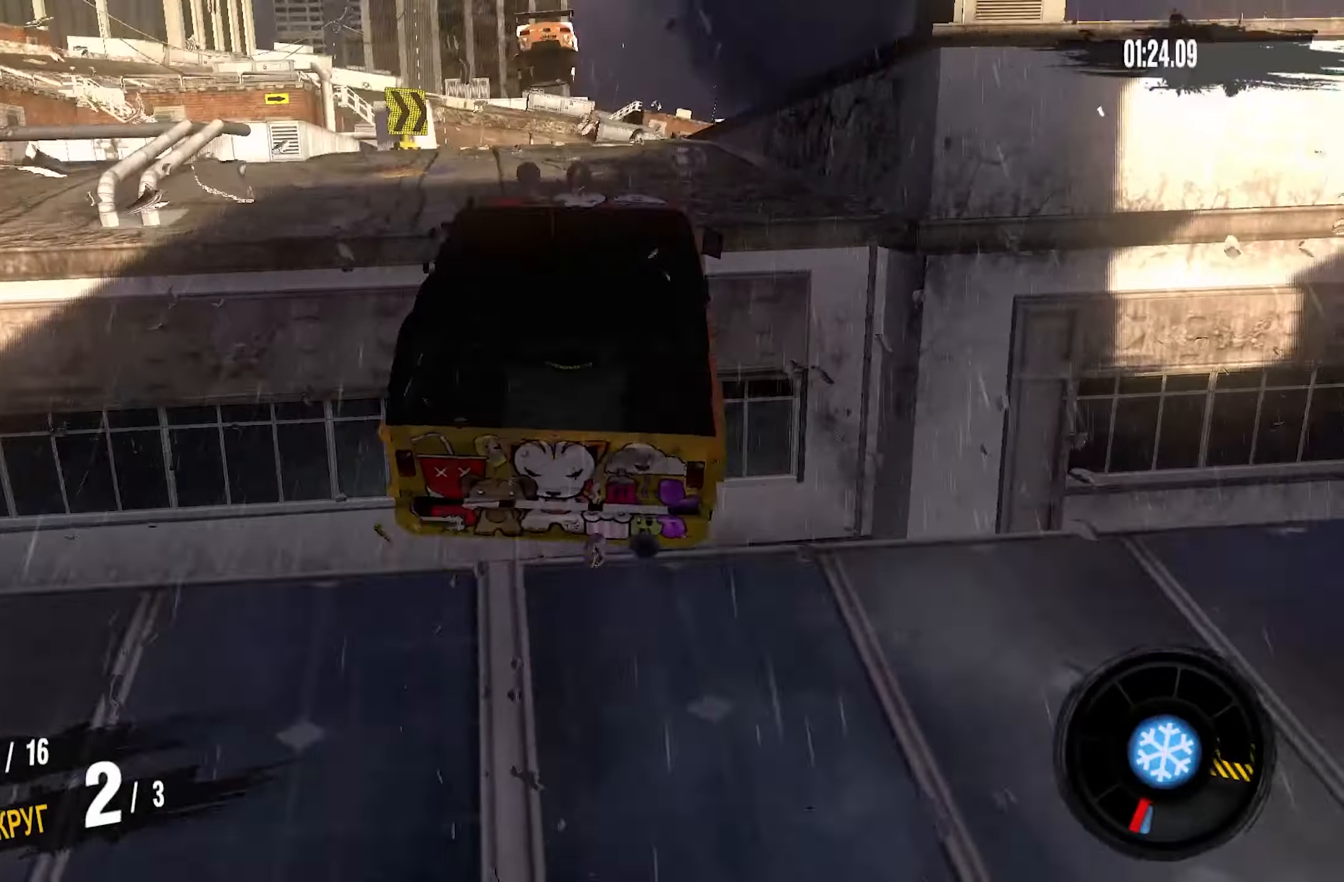
{"buttons": [], "left_stick": "right", "right_stick": "center", "events": [[33, "R2", "up"], [83, "left_stick", "center"], [400, "left_stick", "right"]]}
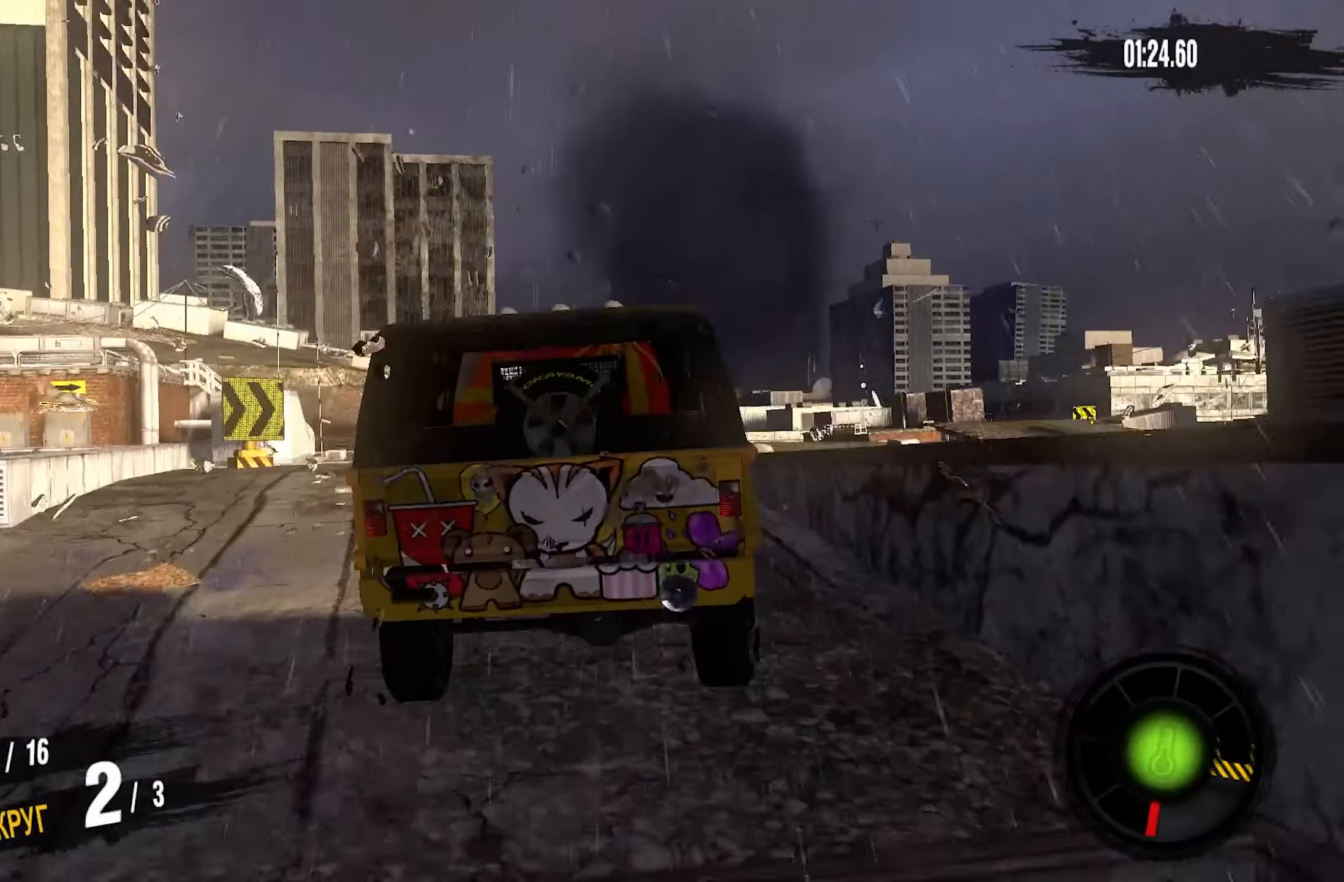
{"buttons": [], "left_stick": "right", "right_stick": "center", "events": []}
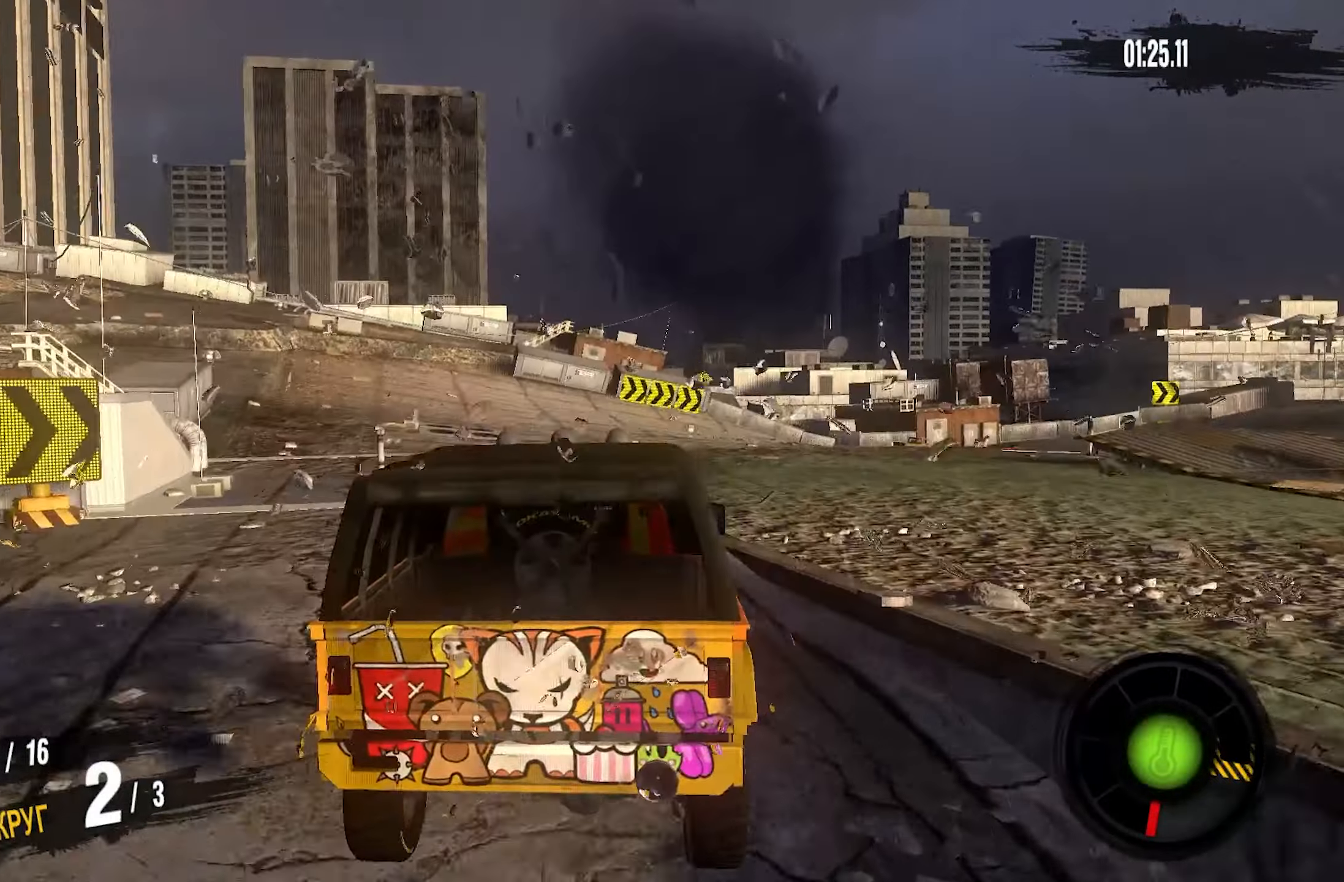
{"buttons": ["CROSS", "R2"], "left_stick": "right", "right_stick": "center", "events": [[83, "R2", "down"], [133, "CROSS", "down"]]}
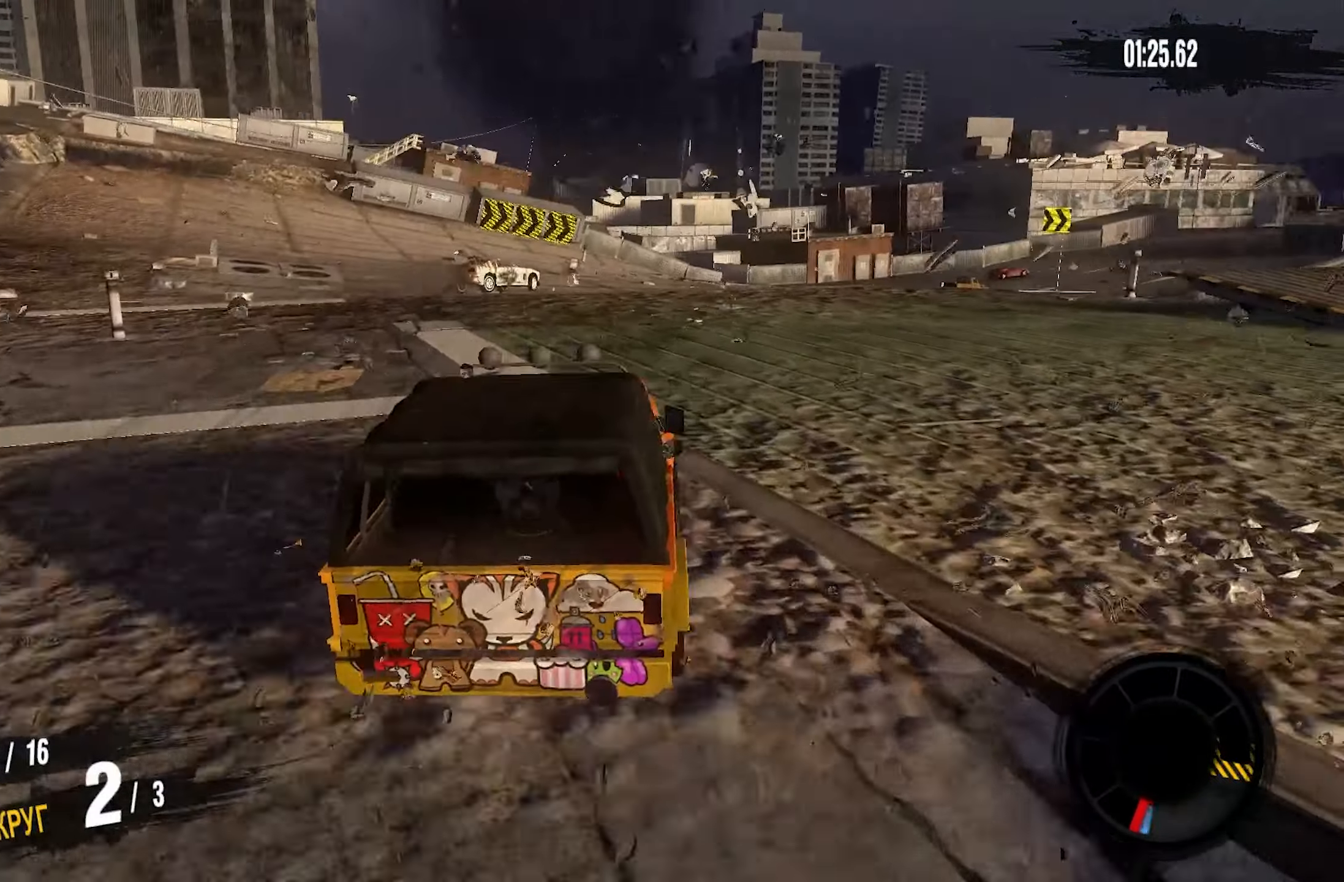
{"buttons": ["CROSS", "R2"], "left_stick": "right", "right_stick": "center", "events": []}
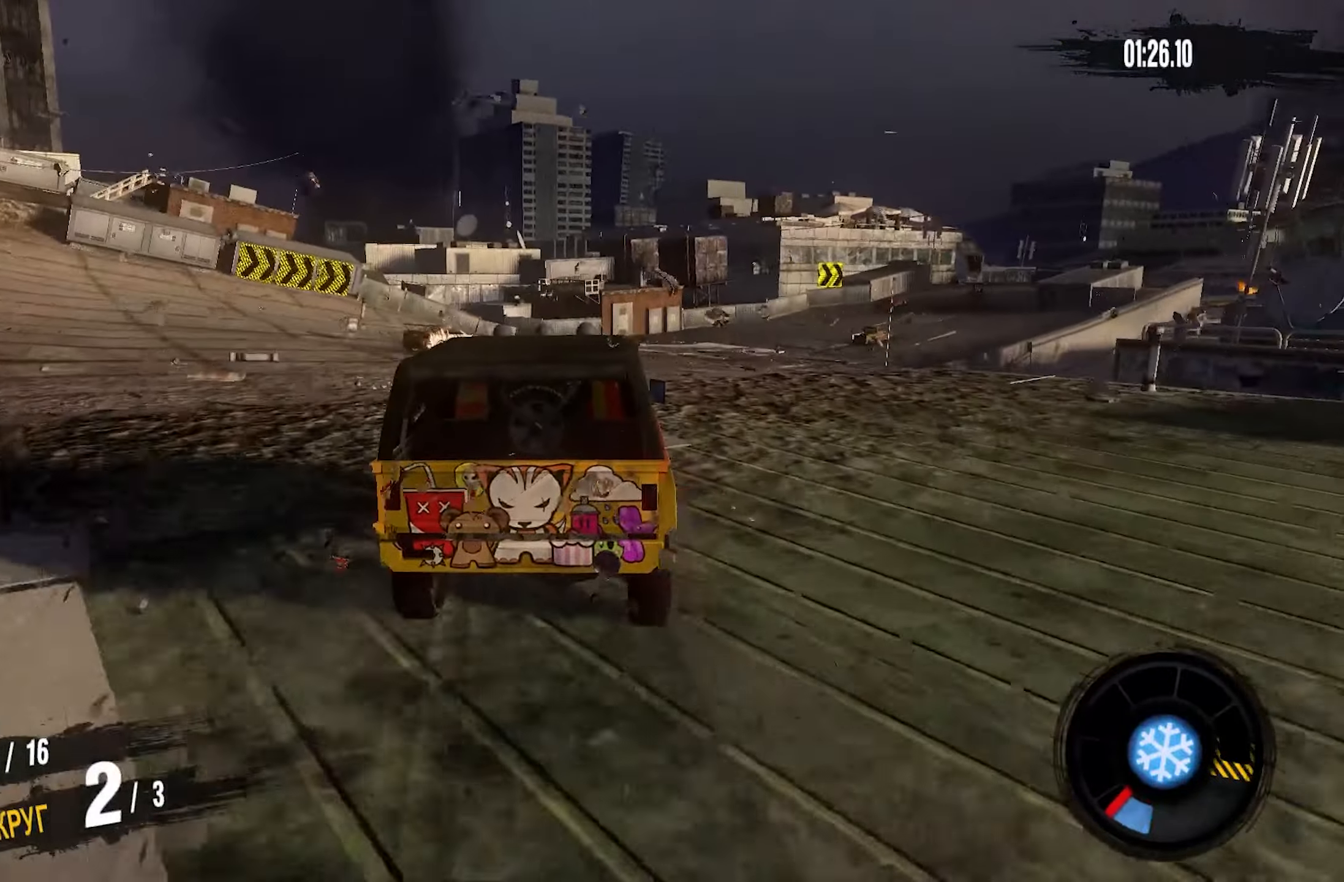
{"buttons": ["CROSS", "R2"], "left_stick": "right", "right_stick": "center", "events": [[317, "left_stick", "center"], [417, "left_stick", "right"]]}
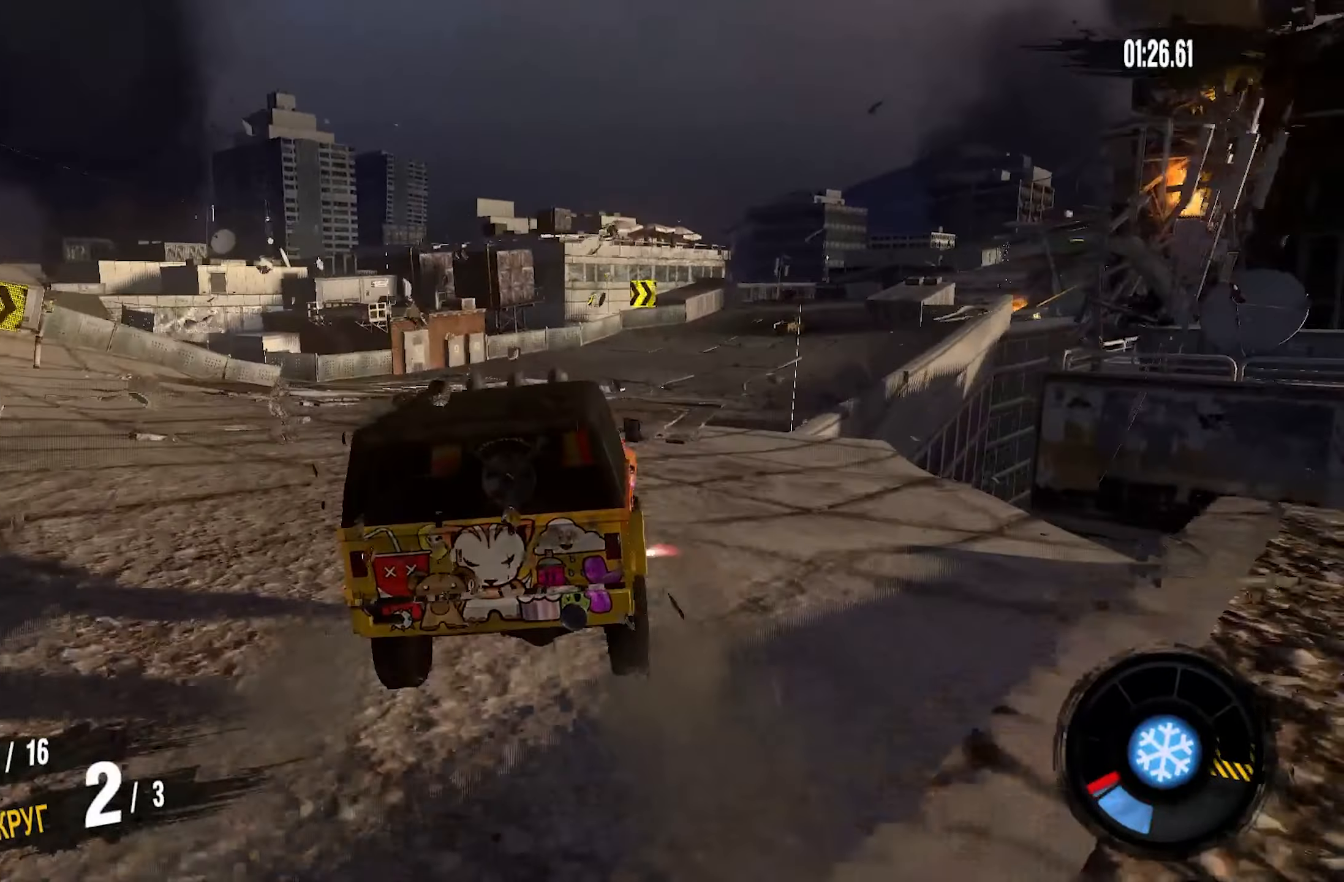
{"buttons": ["CROSS", "R2"], "left_stick": "right", "right_stick": "center", "events": [[117, "left_stick", "center"], [500, "left_stick", "right"]]}
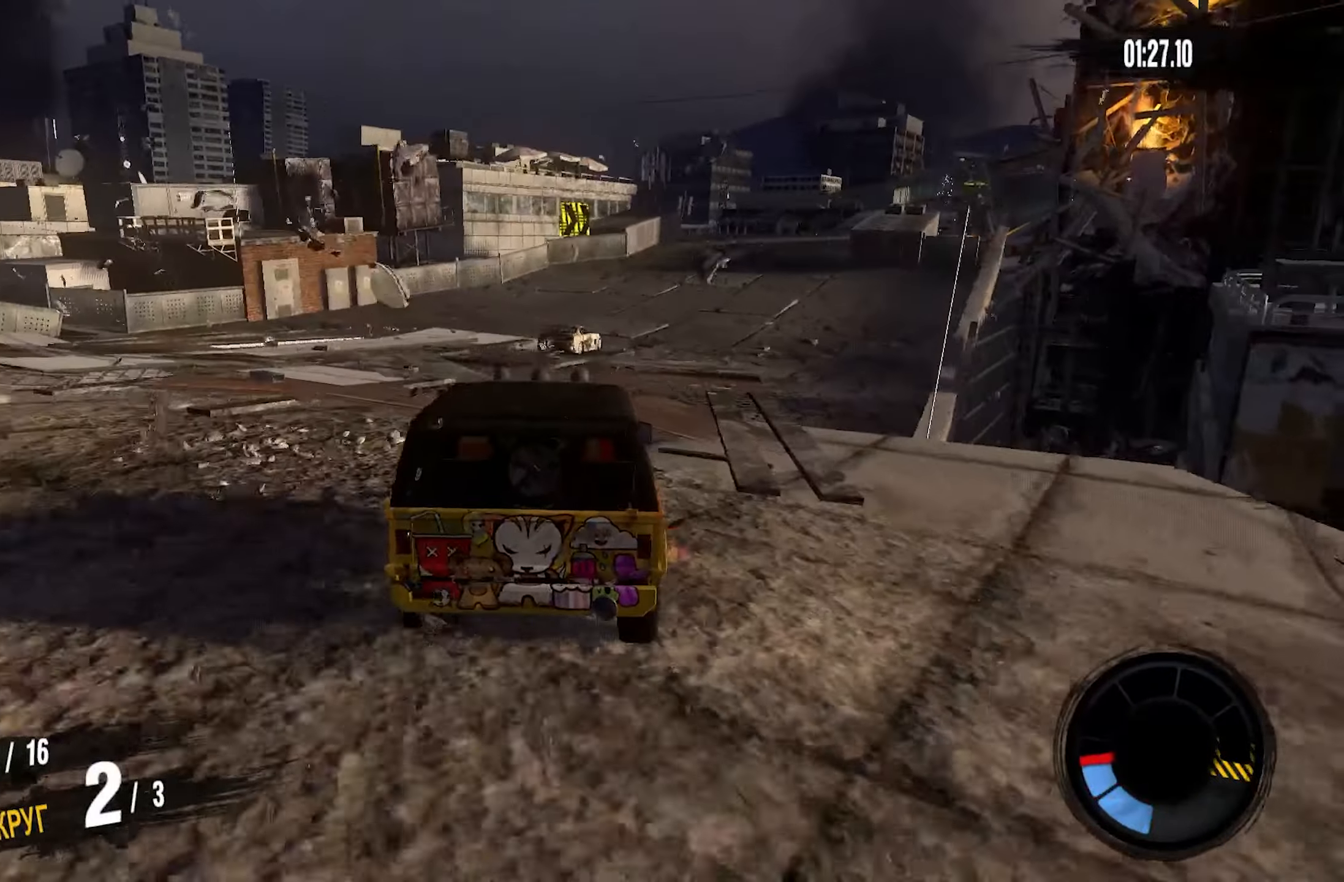
{"buttons": ["CROSS", "R2"], "left_stick": "right", "right_stick": "center", "events": [[200, "left_stick", "center"], [350, "left_stick", "right"]]}
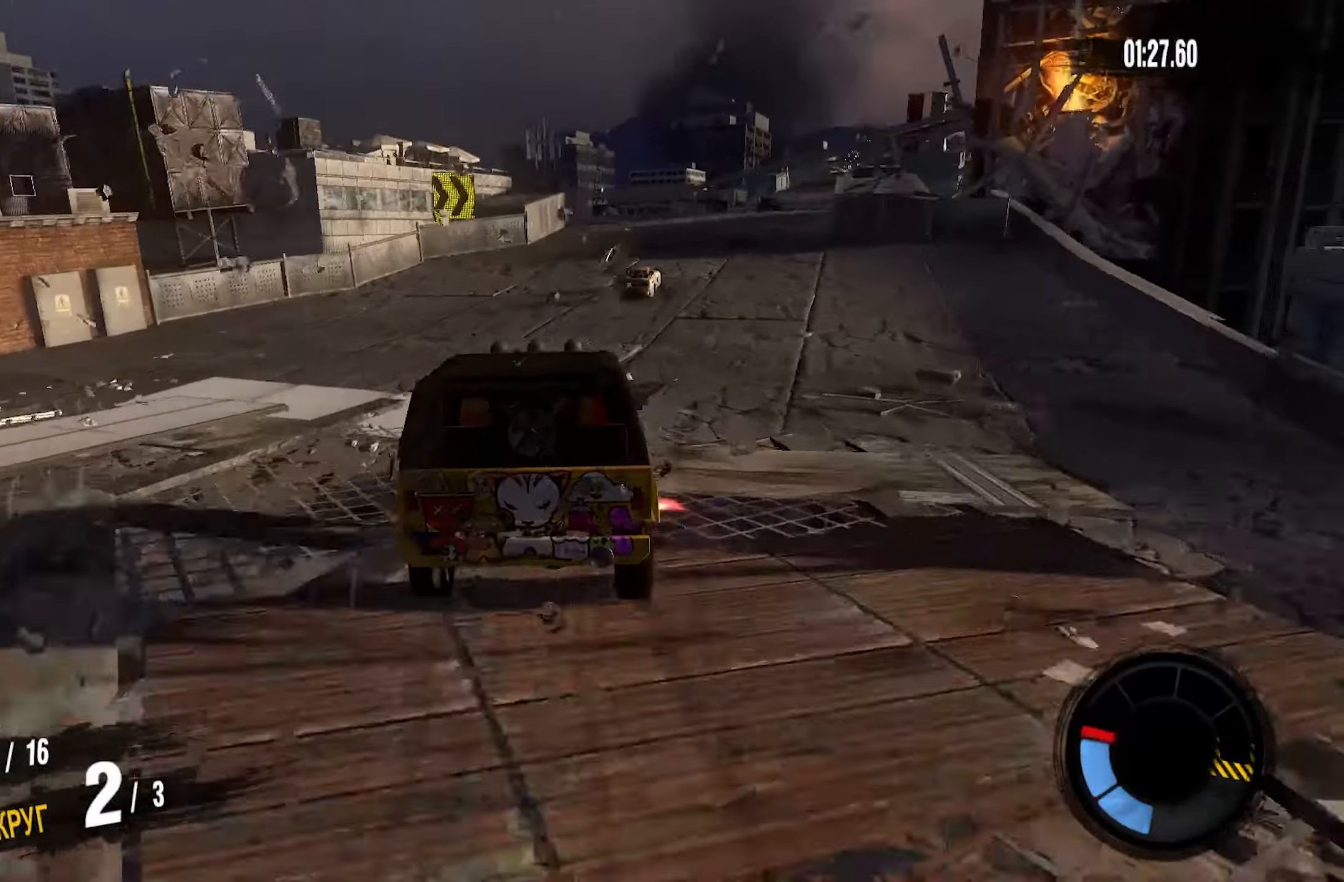
{"buttons": ["CROSS", "R2"], "left_stick": "right", "right_stick": "center", "events": [[167, "left_stick", "center"], [234, "left_stick", "right"]]}
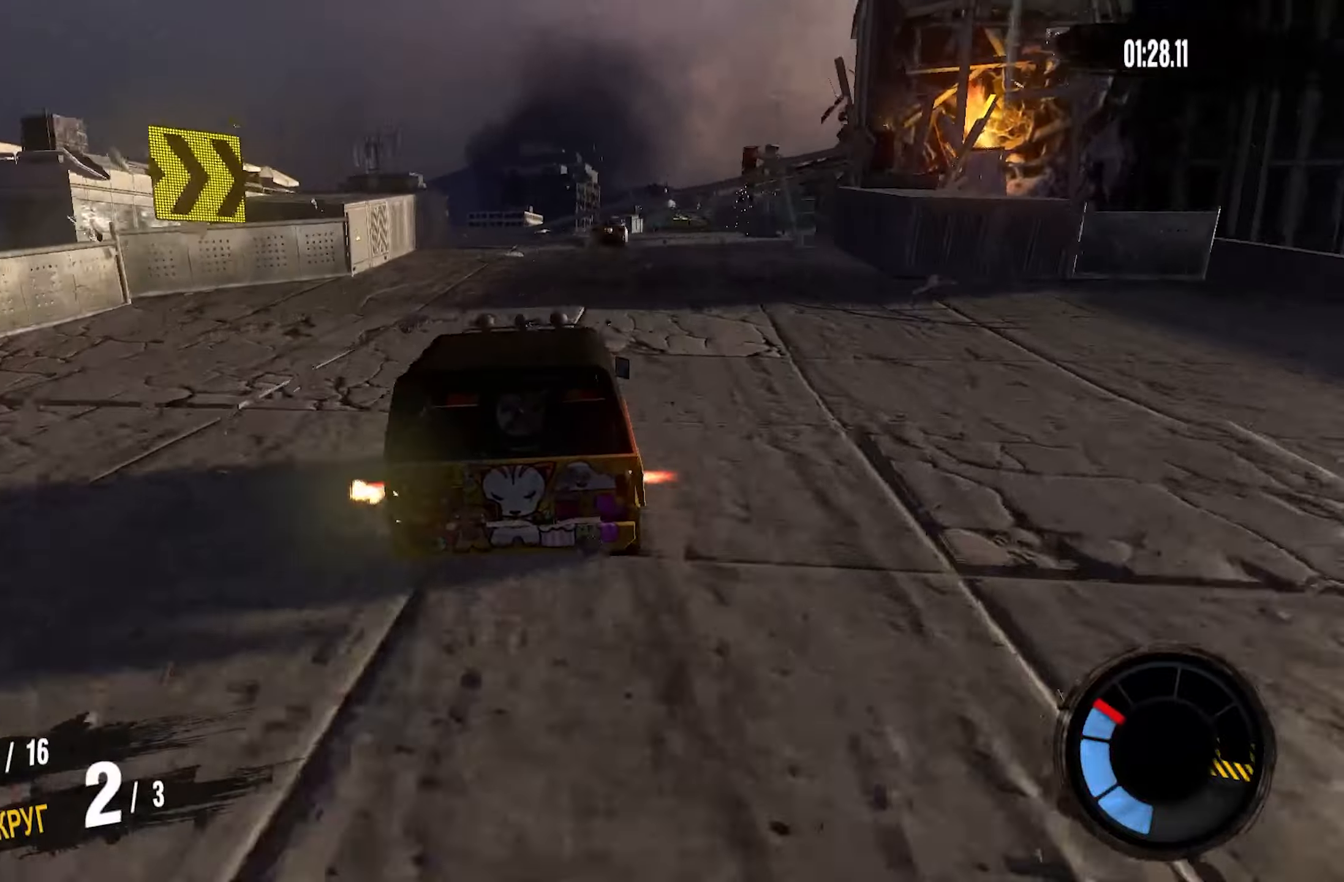
{"buttons": ["CROSS", "R2"], "left_stick": "right", "right_stick": "center", "events": []}
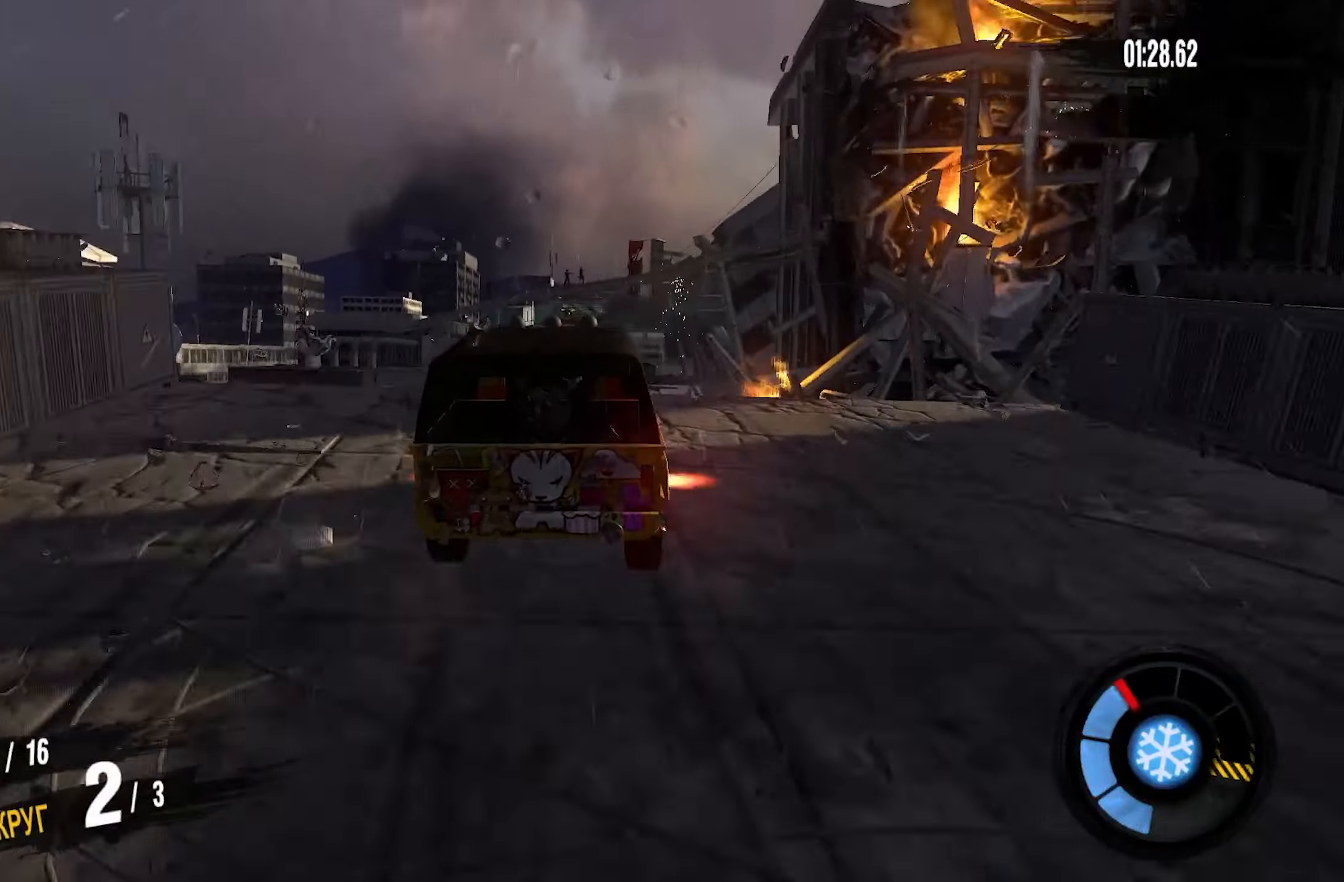
{"buttons": [], "left_stick": "center", "right_stick": "center", "events": [[67, "CROSS", "up"], [134, "R2", "up"], [150, "left_stick", "center"], [317, "left_stick", "left"], [467, "left_stick", "center"]]}
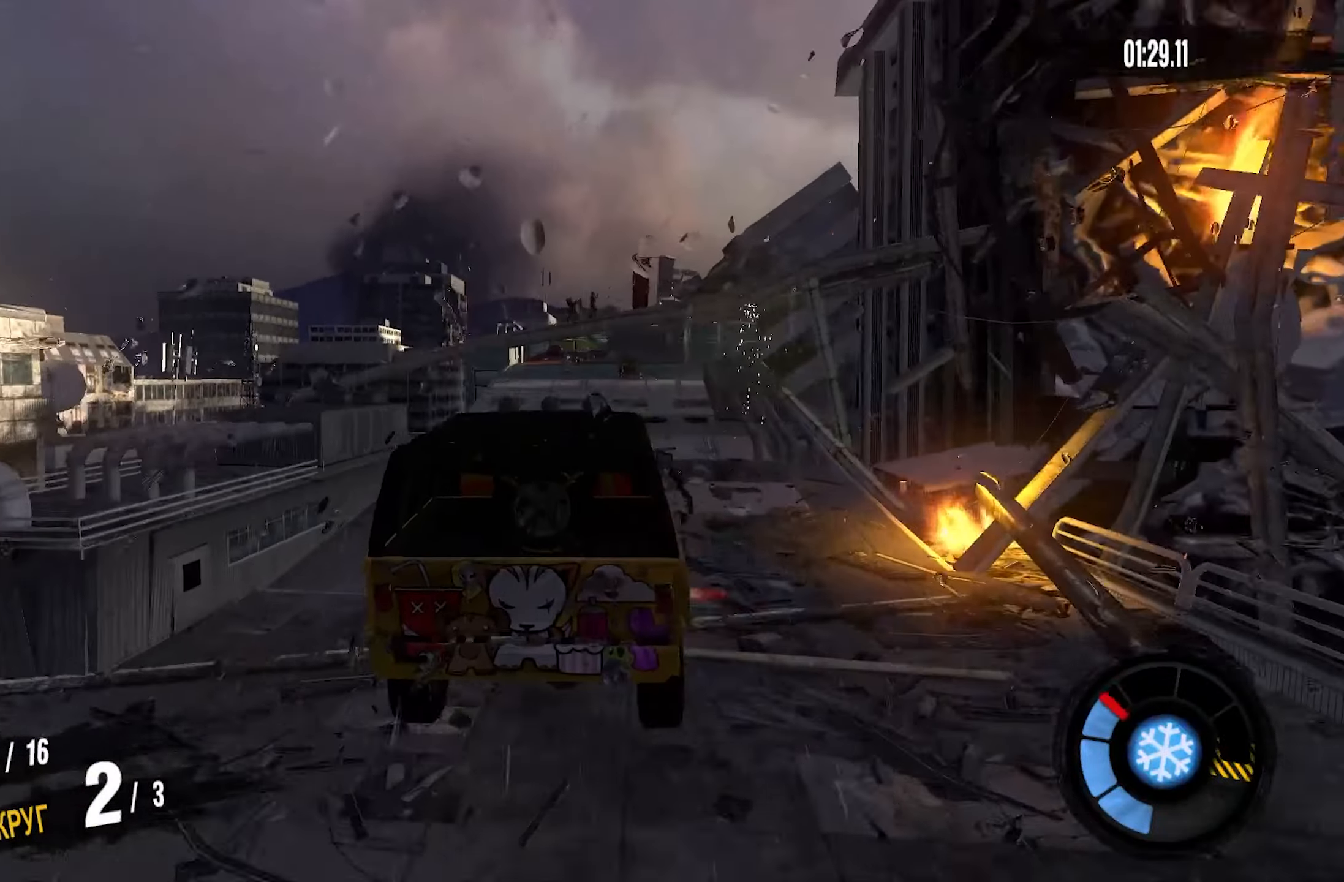
{"buttons": [], "left_stick": "center", "right_stick": "center", "events": []}
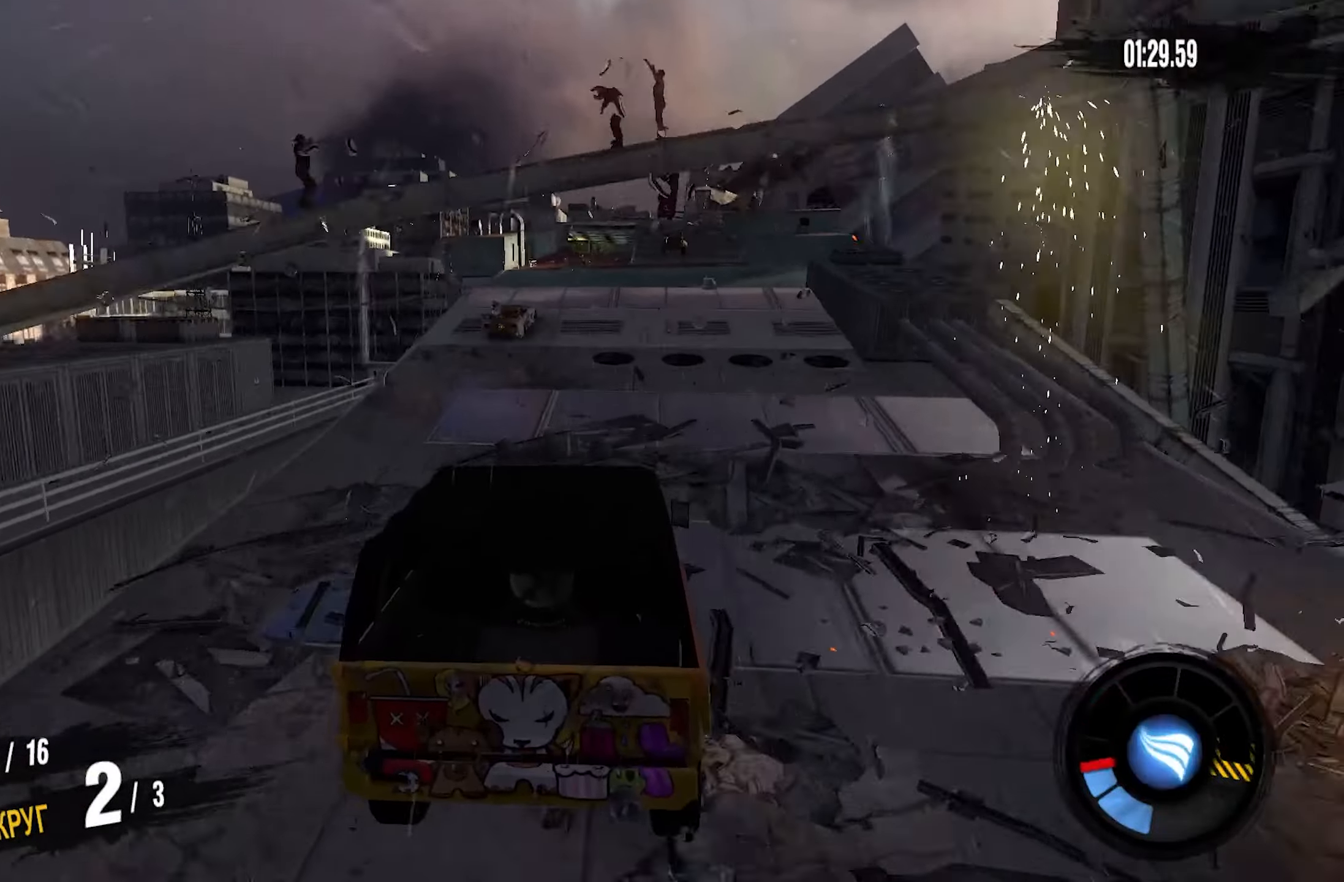
{"buttons": ["CROSS", "R2"], "left_stick": "center", "right_stick": "center", "events": [[17, "R2", "down"], [84, "CROSS", "down"]]}
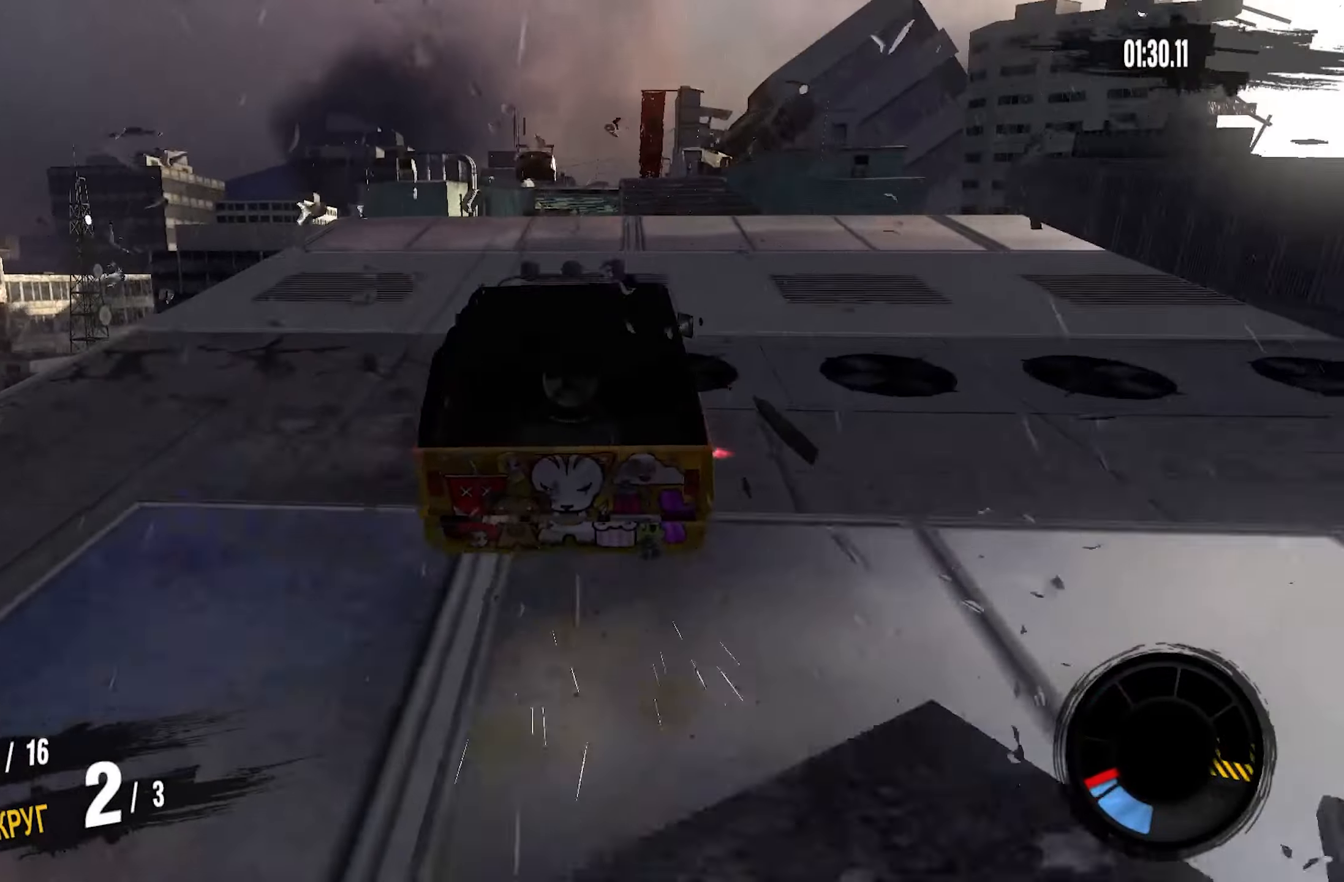
{"buttons": [], "left_stick": "center", "right_stick": "center", "events": [[217, "left_stick", "down-left"], [350, "CROSS", "up"], [384, "left_stick", "center"], [417, "R2", "up"]]}